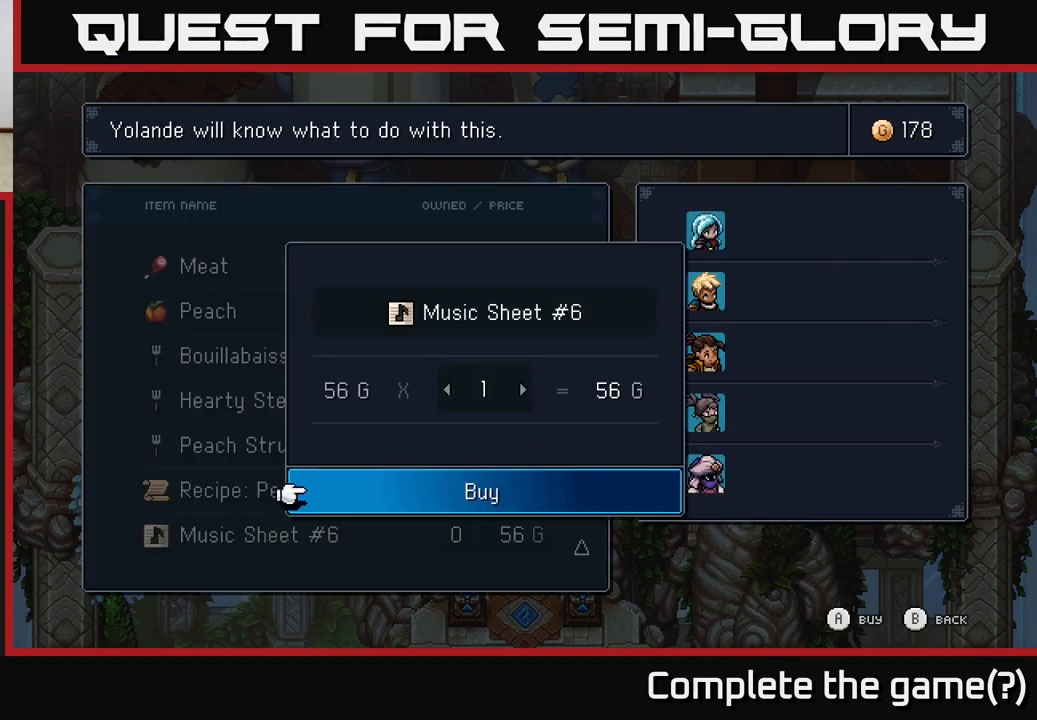
Gameplay with a controller (Xbox layout); each line is a JSON object with the inputs held at the frame after it (dt_ms = milliseconds from this image to that frame). "events" lists button and stick changes between this image and that frame as [ms after this image, input, new state], when the widget could be followed in between.
{"dt_ms": 500, "buttons": [], "left_stick": "center", "right_stick": "center", "events": [[233, "A", "down"], [300, "A", "up"]]}
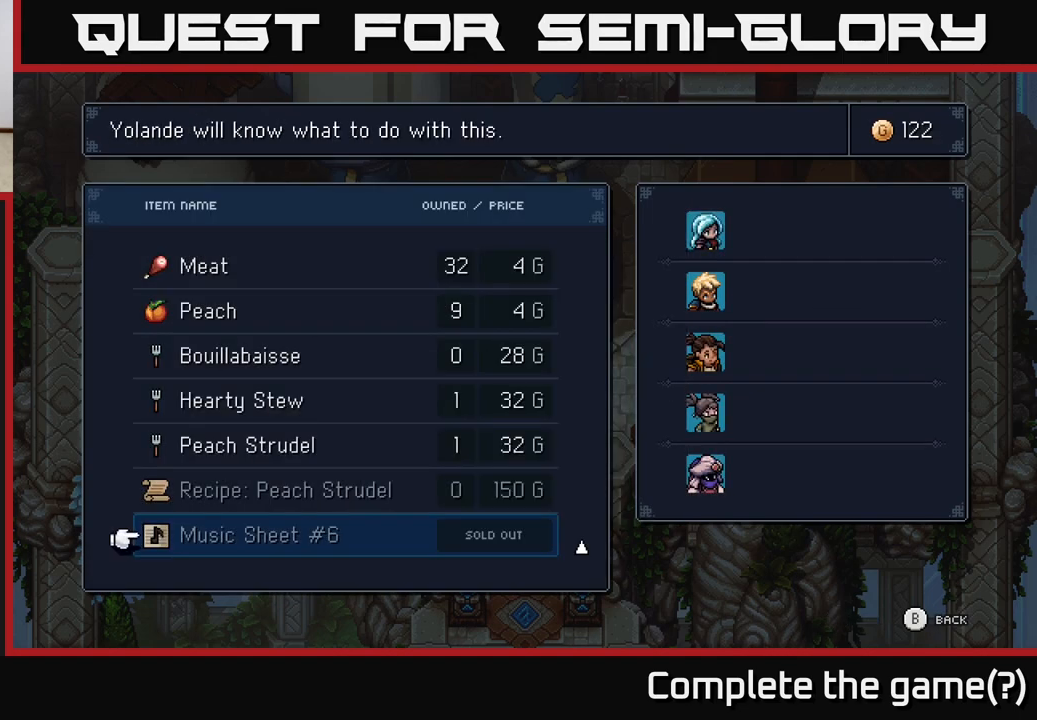
{"dt_ms": 500, "buttons": [], "left_stick": "center", "right_stick": "center", "events": []}
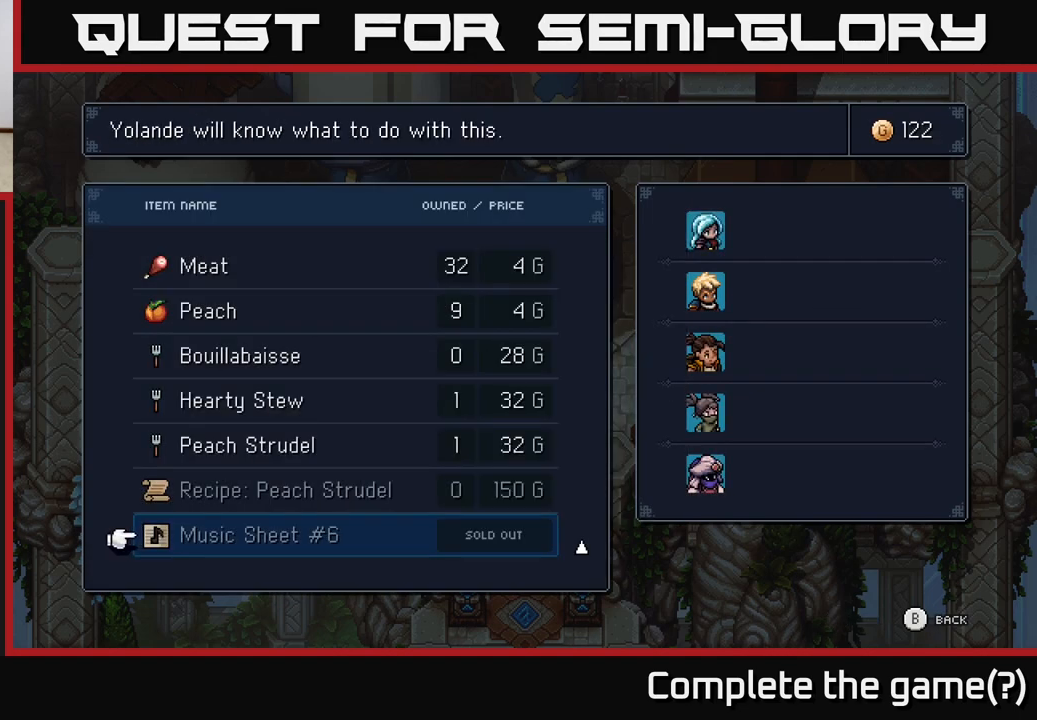
{"dt_ms": 500, "buttons": [], "left_stick": "center", "right_stick": "center", "events": []}
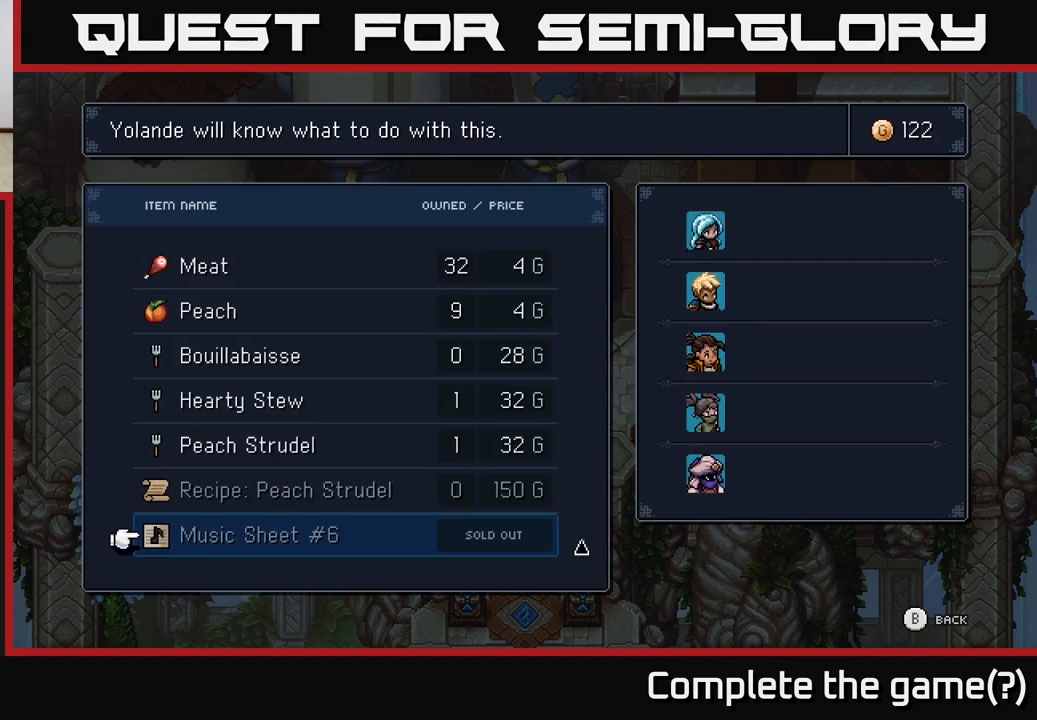
{"dt_ms": 500, "buttons": [], "left_stick": "center", "right_stick": "center", "events": [[83, "left_stick", "up"], [283, "left_stick", "center"]]}
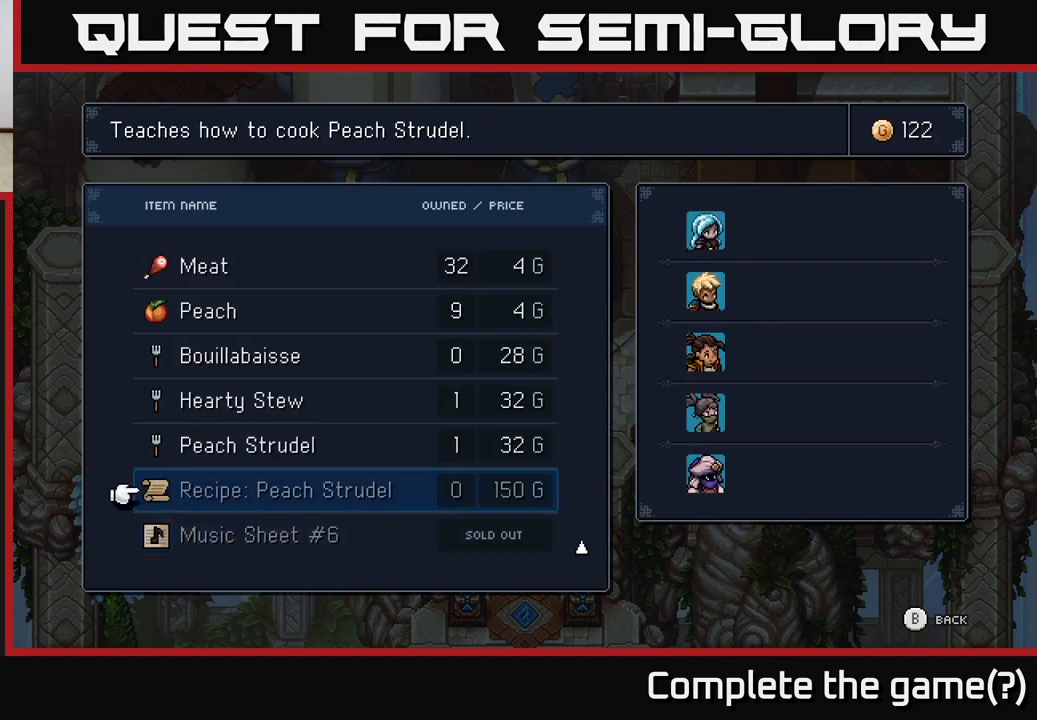
{"dt_ms": 500, "buttons": [], "left_stick": "center", "right_stick": "center", "events": []}
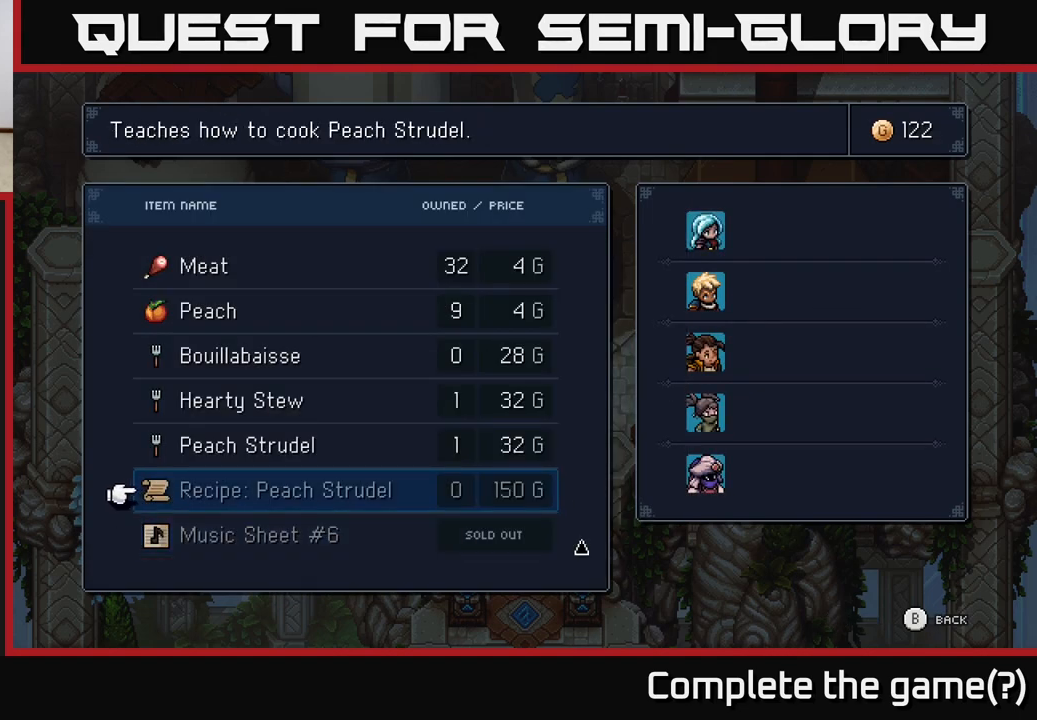
{"dt_ms": 500, "buttons": [], "left_stick": "center", "right_stick": "center", "events": []}
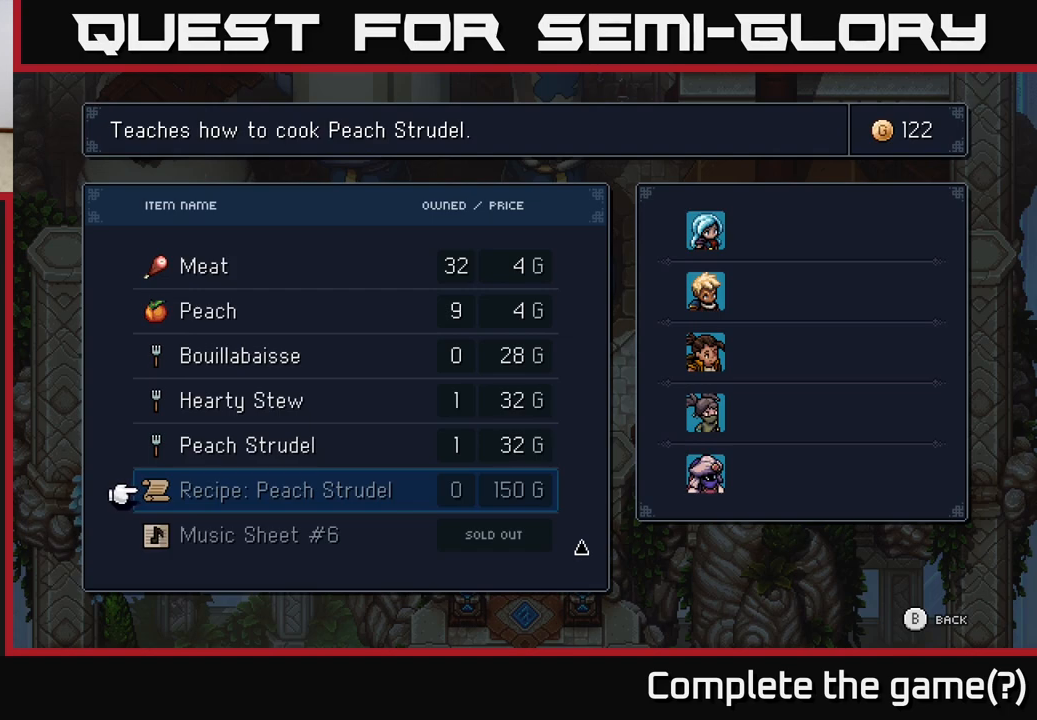
{"dt_ms": 500, "buttons": [], "left_stick": "center", "right_stick": "center", "events": []}
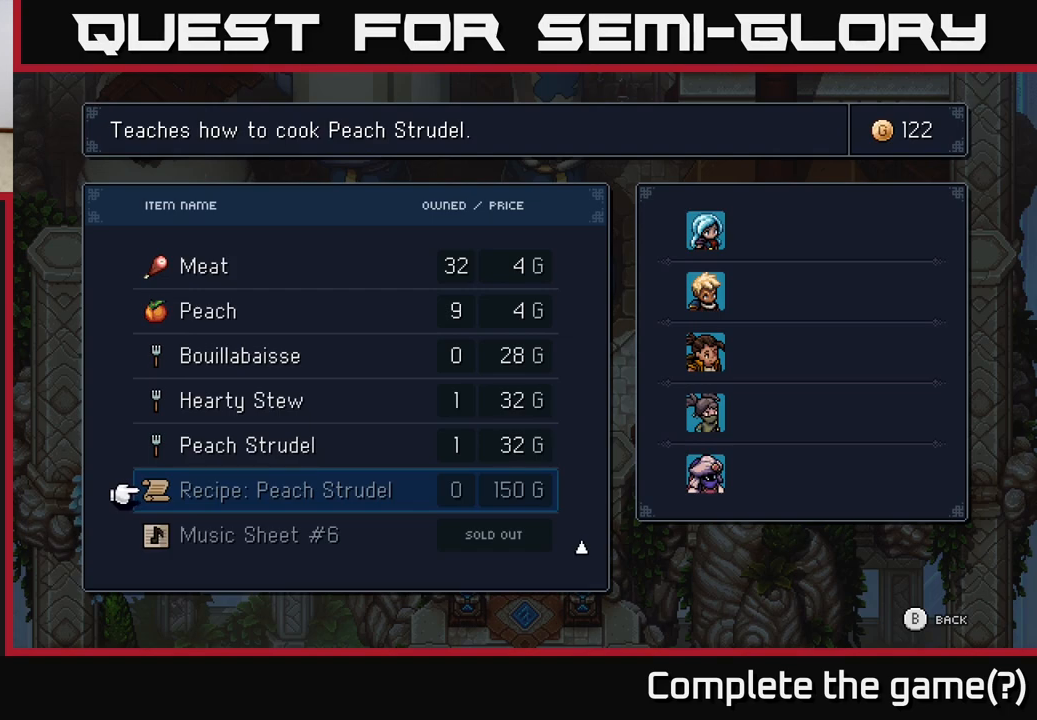
{"dt_ms": 500, "buttons": [], "left_stick": "center", "right_stick": "center", "events": []}
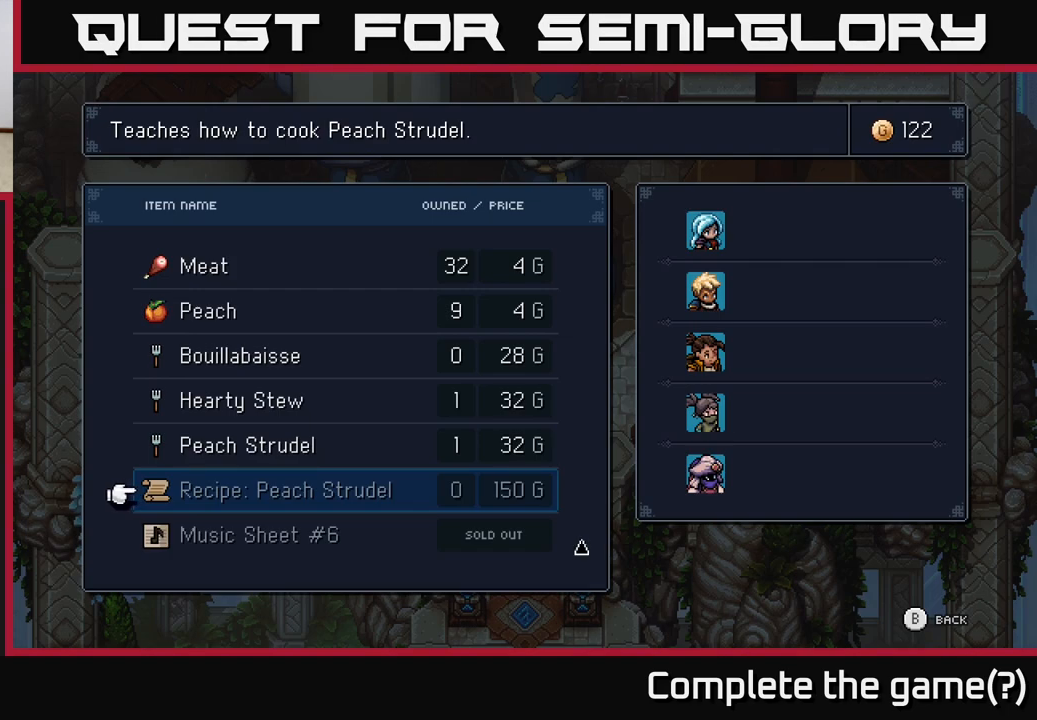
{"dt_ms": 500, "buttons": [], "left_stick": "center", "right_stick": "center", "events": []}
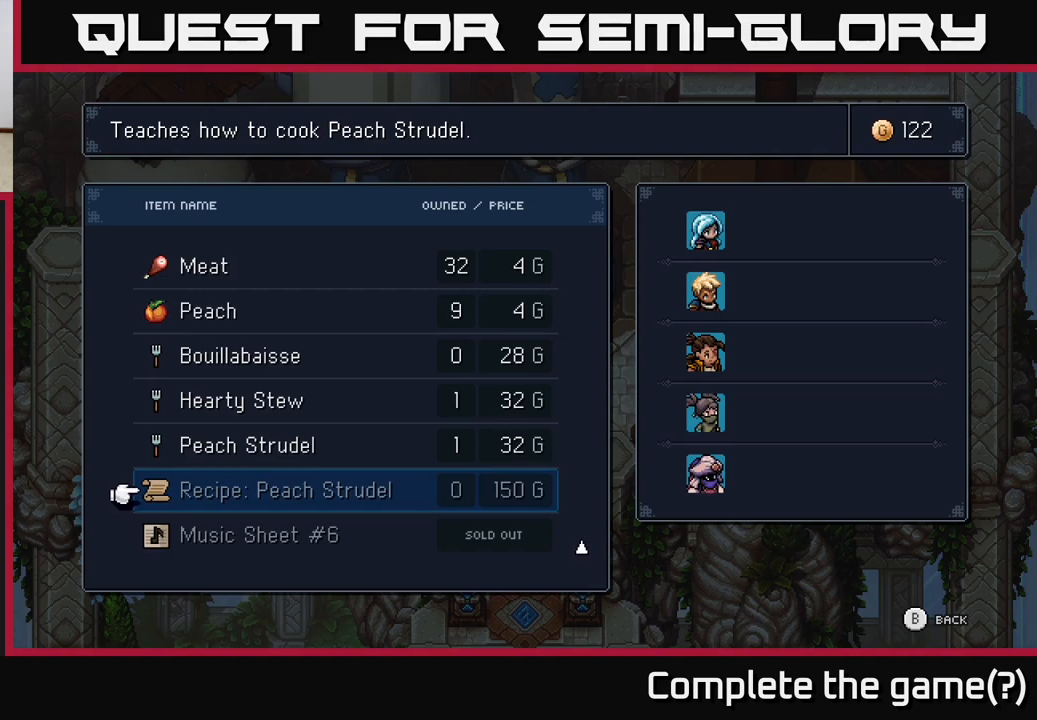
{"dt_ms": 500, "buttons": [], "left_stick": "center", "right_stick": "center", "events": []}
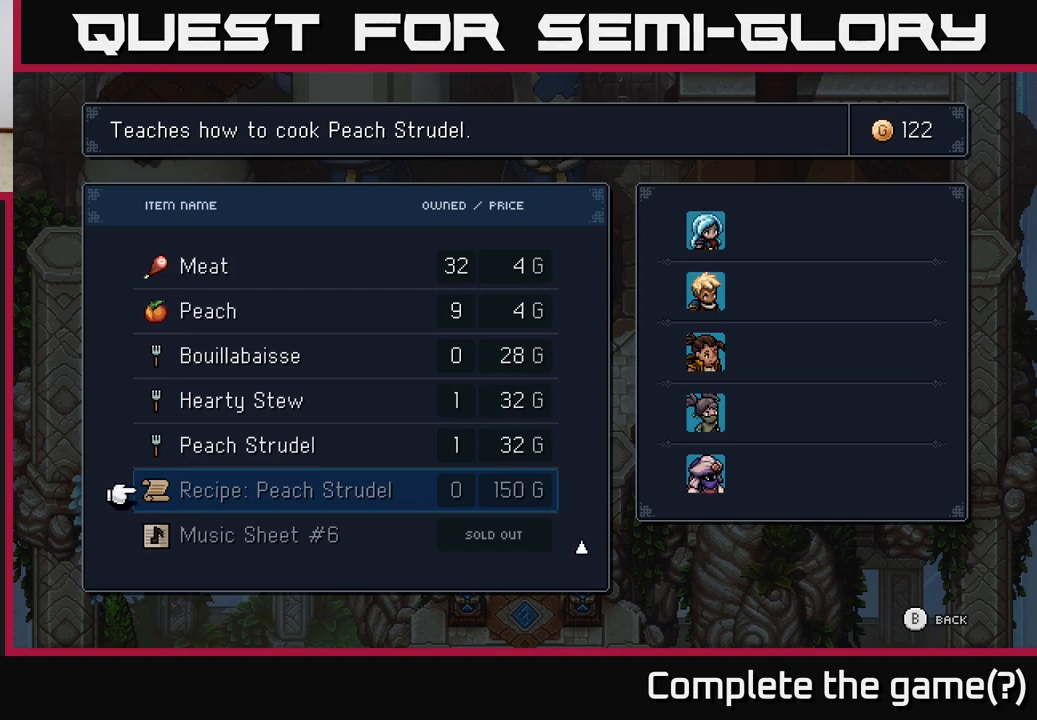
{"dt_ms": 500, "buttons": [], "left_stick": "center", "right_stick": "center", "events": []}
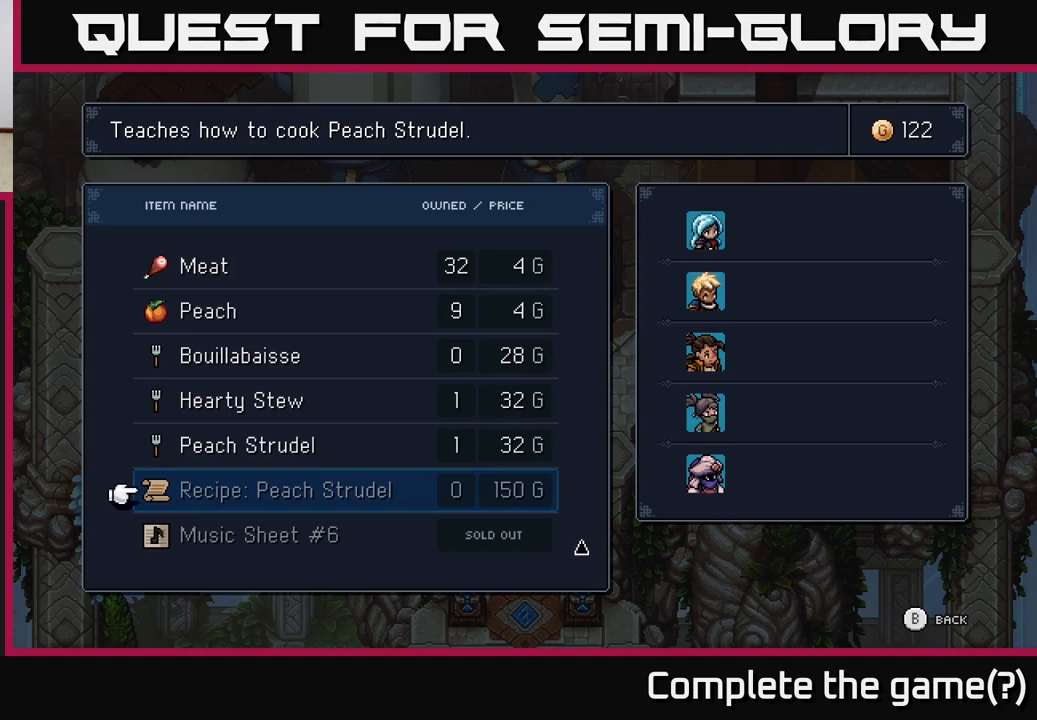
{"dt_ms": 500, "buttons": ["B"], "left_stick": "center", "right_stick": "center", "events": [[483, "B", "down"]]}
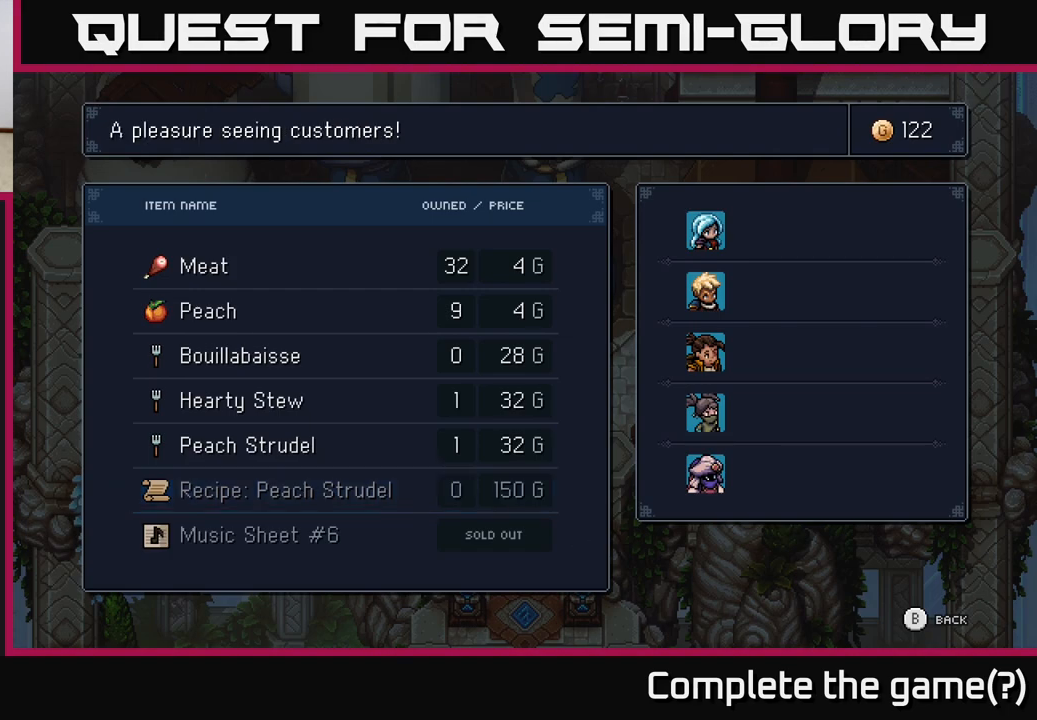
{"dt_ms": 500, "buttons": [], "left_stick": "center", "right_stick": "center", "events": [[100, "B", "up"]]}
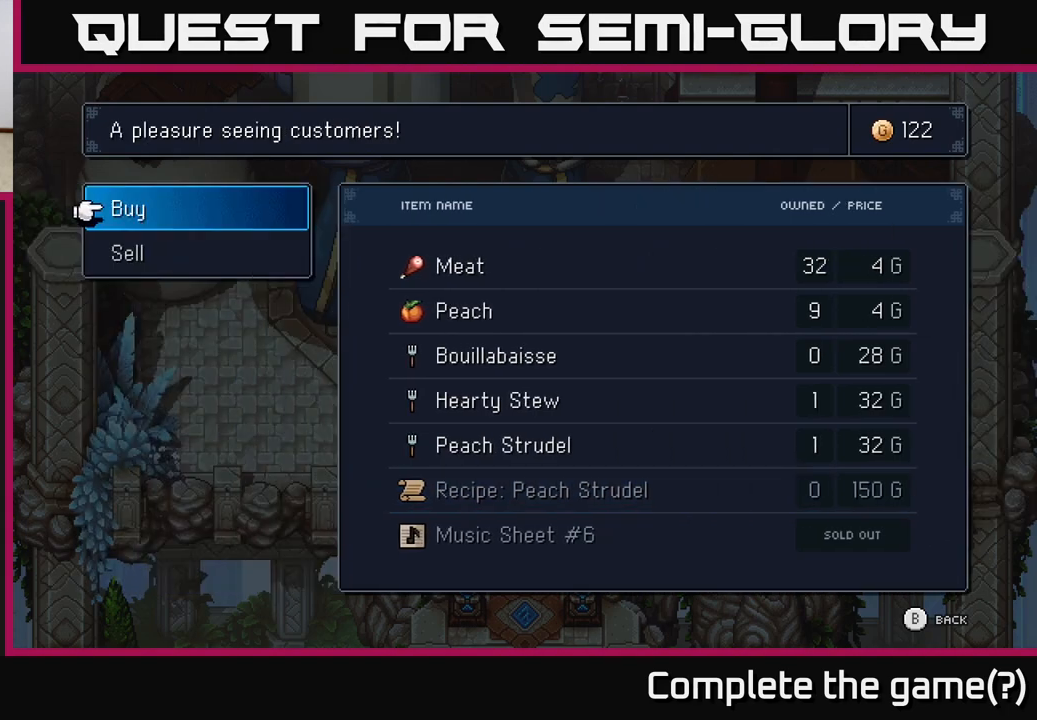
{"dt_ms": 500, "buttons": [], "left_stick": "center", "right_stick": "center", "events": [[167, "DPAD_DOWN", "down"], [283, "A", "down"], [300, "DPAD_DOWN", "up"], [367, "A", "up"]]}
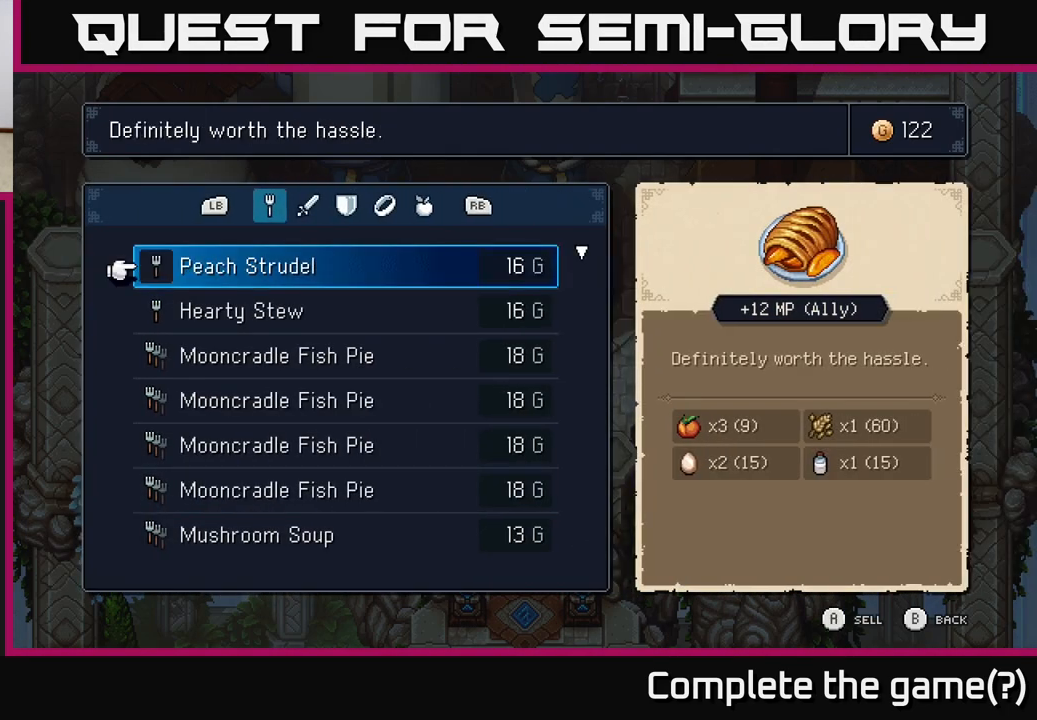
{"dt_ms": 500, "buttons": [], "left_stick": "center", "right_stick": "center", "events": []}
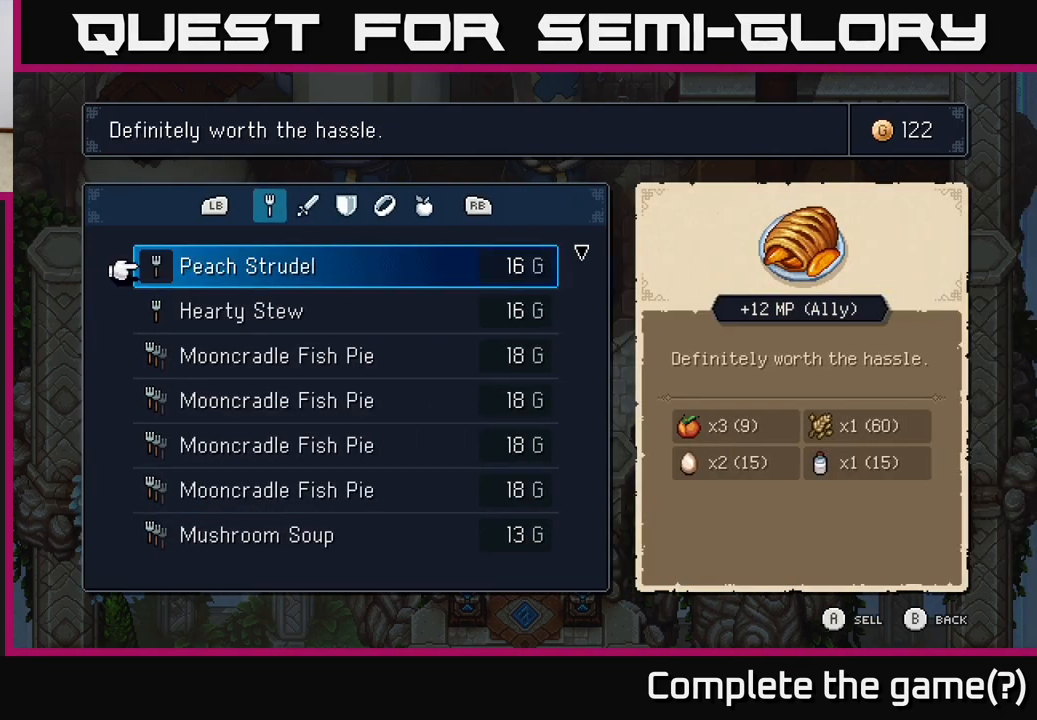
{"dt_ms": 500, "buttons": ["R1"], "left_stick": "center", "right_stick": "center", "events": [[167, "R1", "down"], [283, "R1", "up"], [417, "R1", "down"]]}
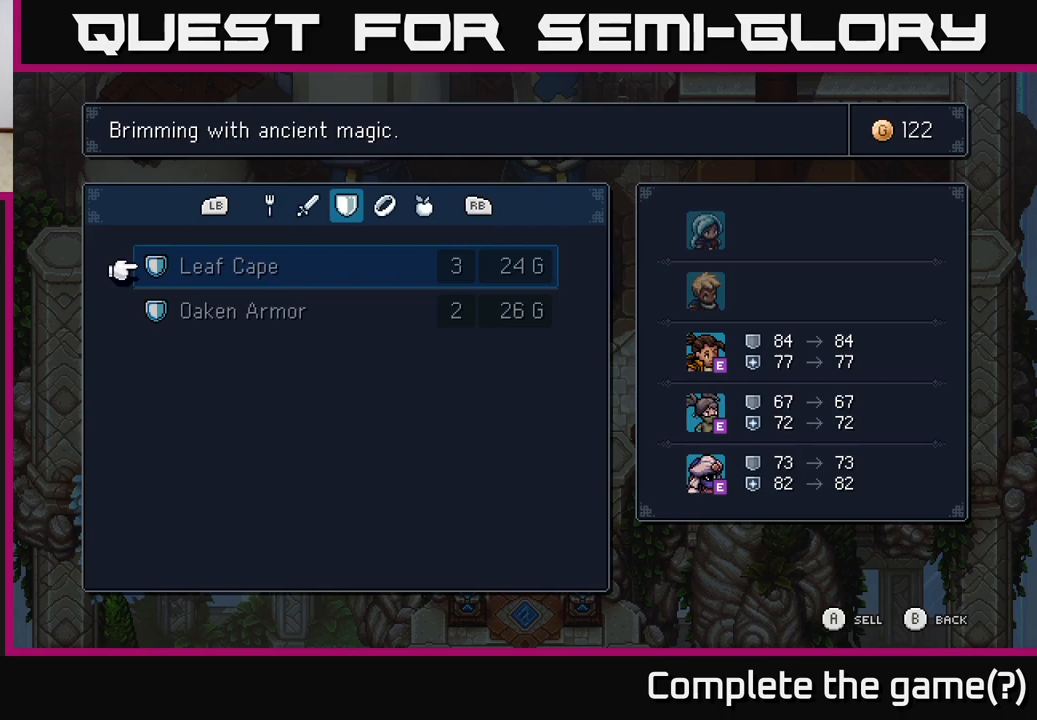
{"dt_ms": 1000, "buttons": [], "left_stick": "center", "right_stick": "center"}
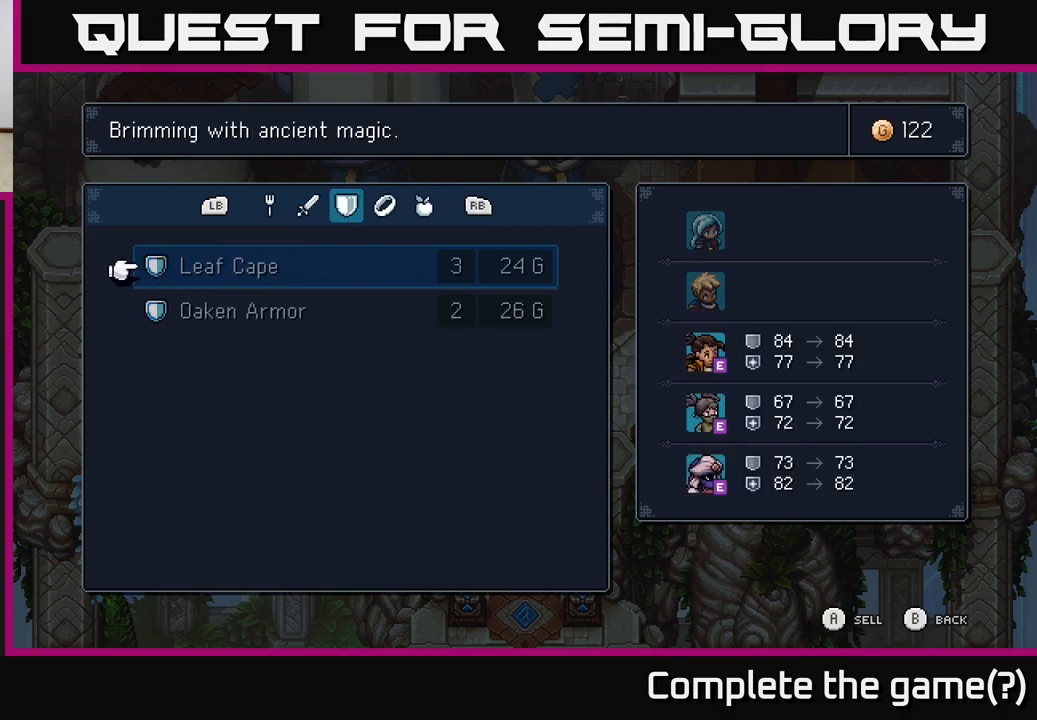
{"dt_ms": 500, "buttons": [], "left_stick": "center", "right_stick": "center", "events": [[33, "R1", "down"], [117, "R1", "up"]]}
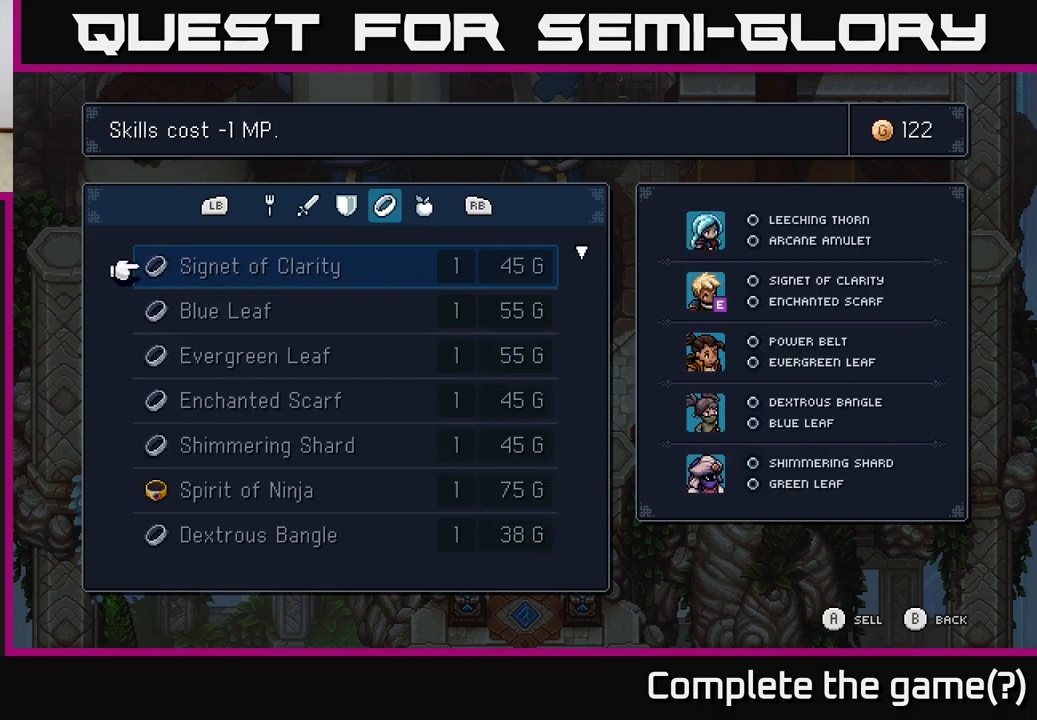
{"dt_ms": 500, "buttons": [], "left_stick": "center", "right_stick": "center", "events": [[333, "DPAD_DOWN", "down"], [400, "DPAD_DOWN", "up"]]}
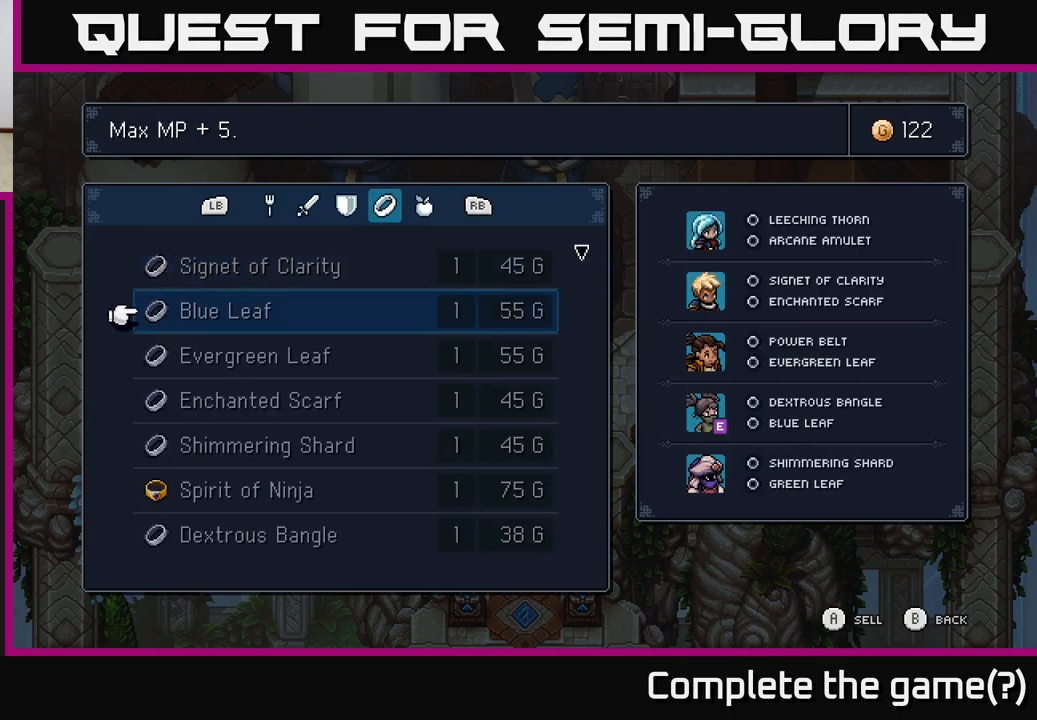
{"dt_ms": 500, "buttons": ["DPAD_DOWN"], "left_stick": "center", "right_stick": "center", "events": [[50, "DPAD_DOWN", "down"]]}
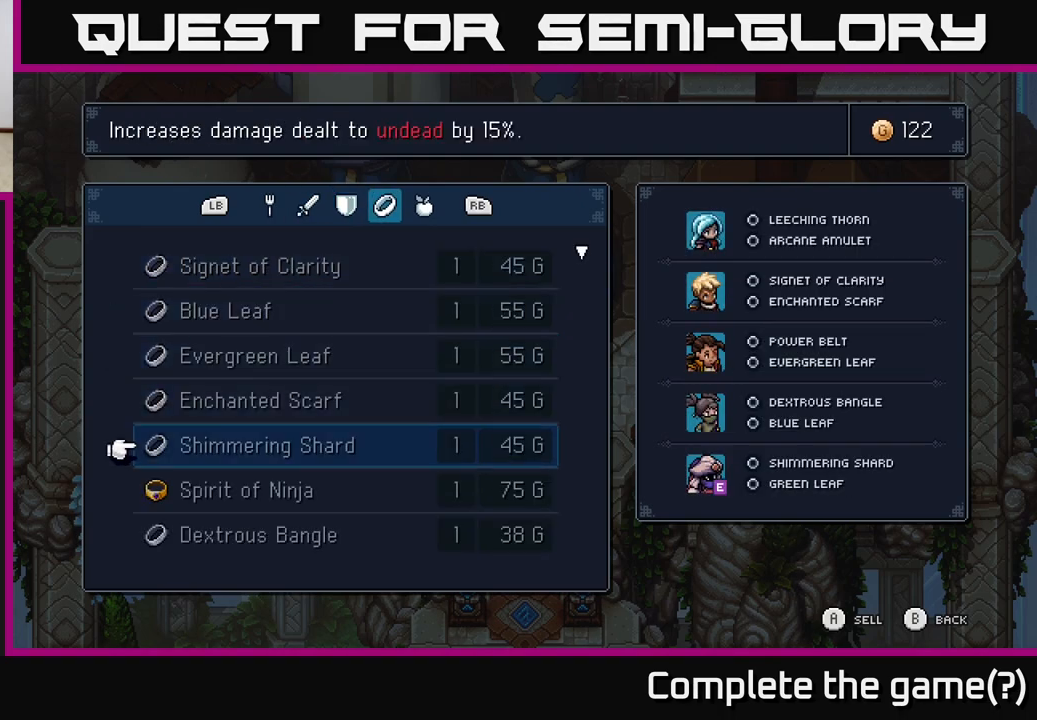
{"dt_ms": 500, "buttons": ["DPAD_DOWN"], "left_stick": "center", "right_stick": "center", "events": []}
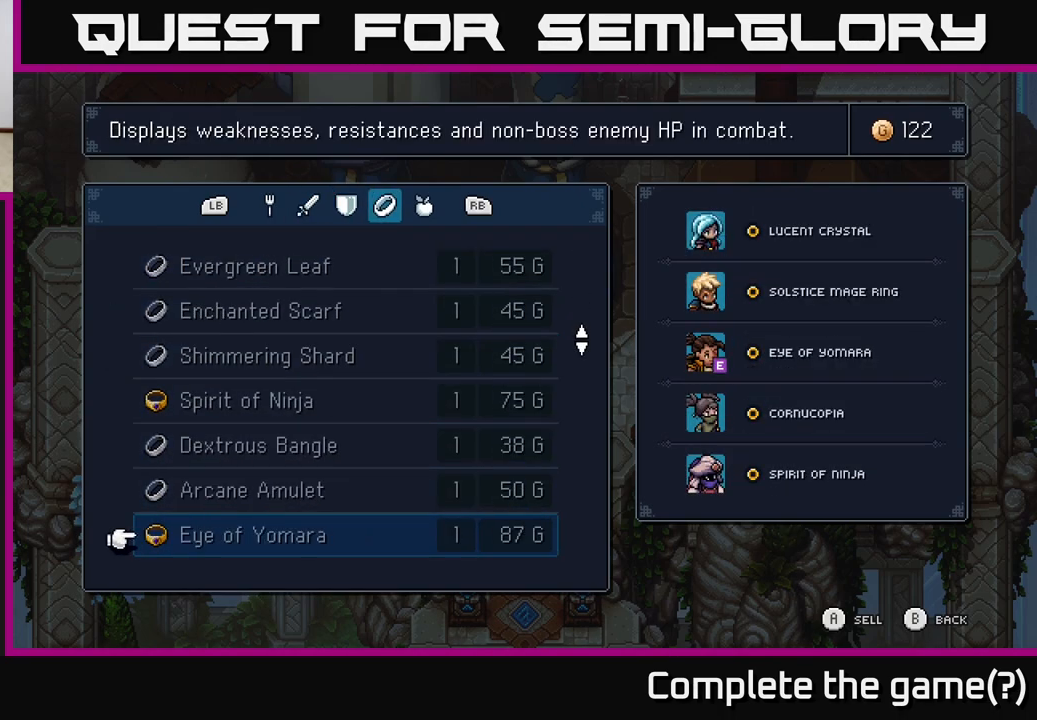
{"dt_ms": 500, "buttons": ["DPAD_DOWN"], "left_stick": "center", "right_stick": "center", "events": []}
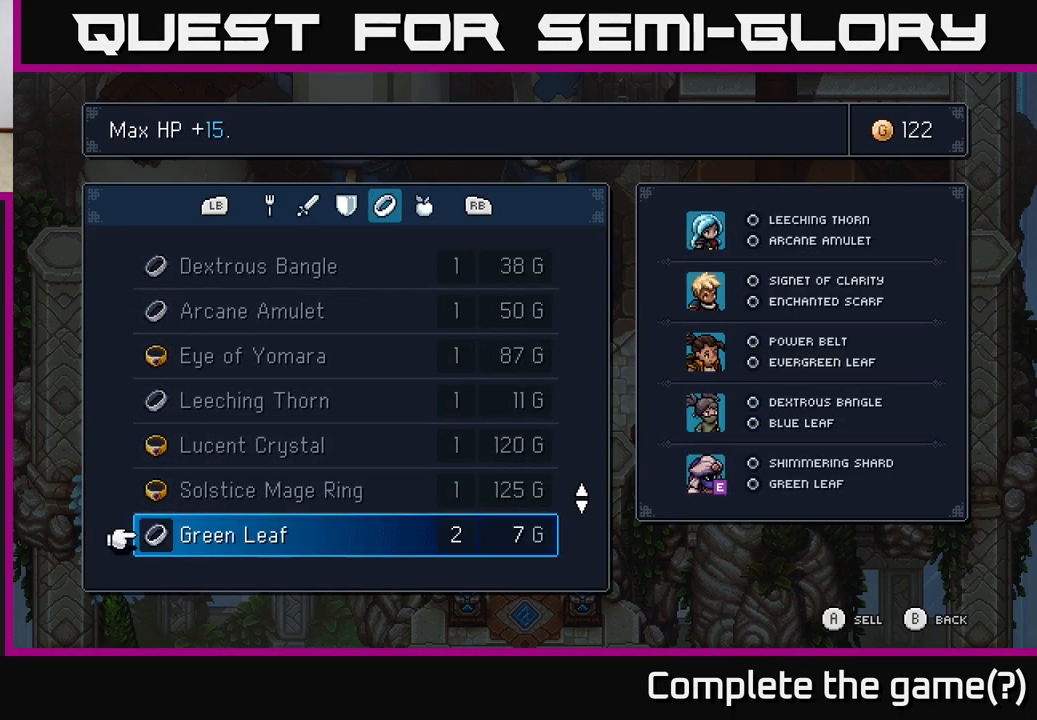
{"dt_ms": 500, "buttons": [], "left_stick": "center", "right_stick": "center", "events": [[217, "DPAD_DOWN", "up"]]}
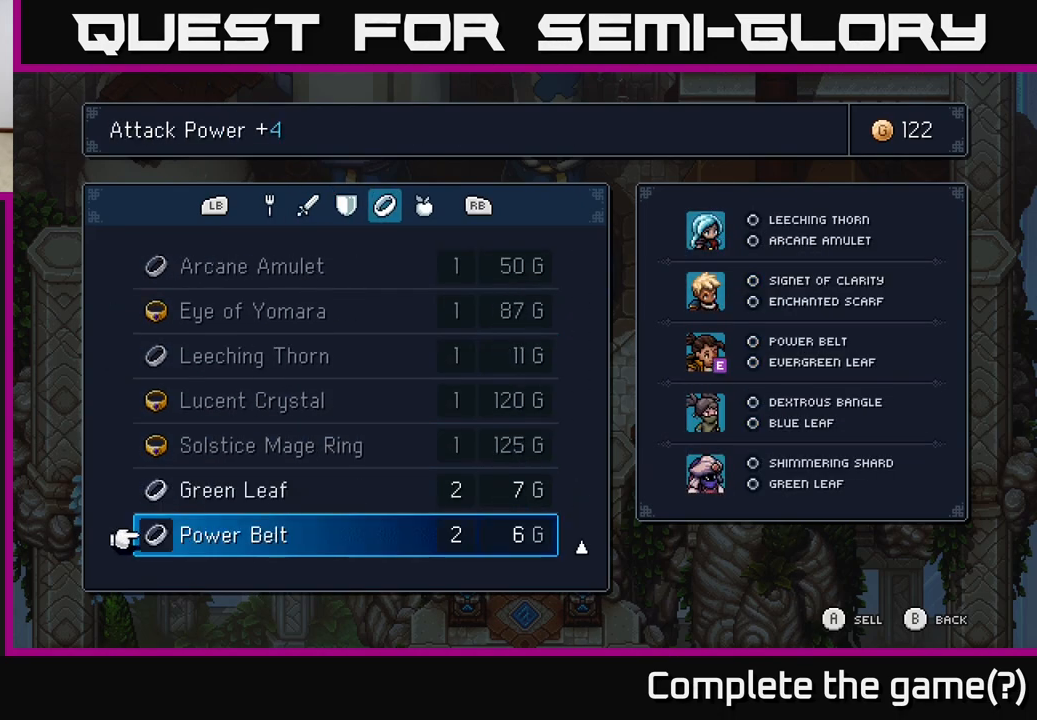
{"dt_ms": 500, "buttons": [], "left_stick": "center", "right_stick": "center", "events": [[150, "DPAD_DOWN", "down"], [300, "DPAD_DOWN", "up"]]}
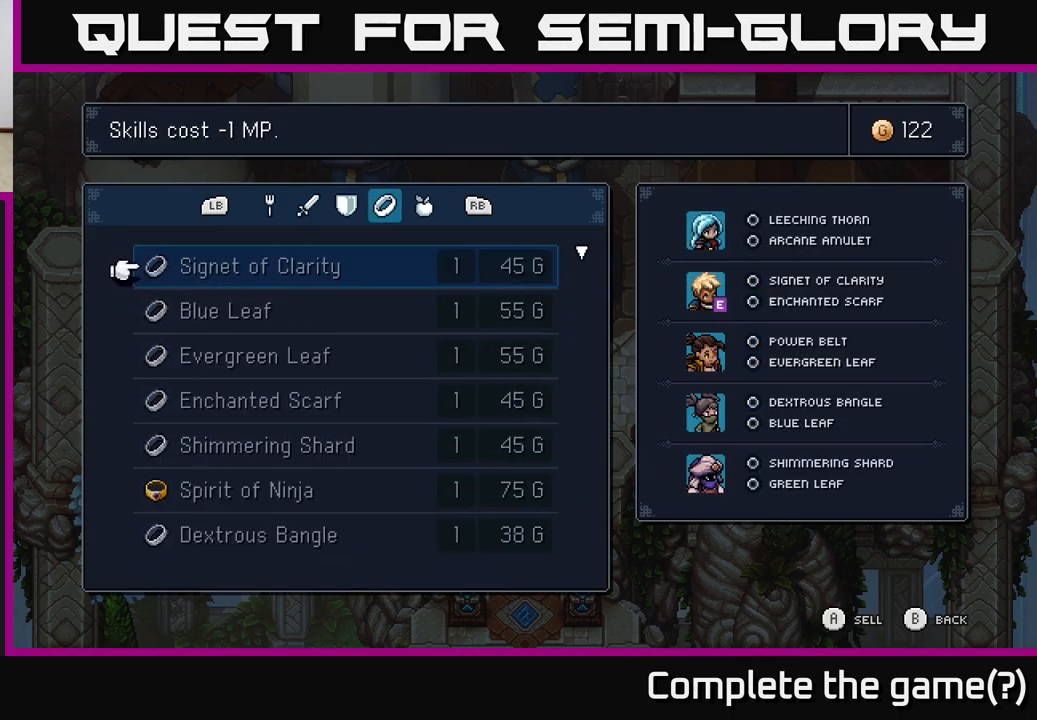
{"dt_ms": 500, "buttons": ["DPAD_UP"], "left_stick": "center", "right_stick": "center", "events": [[33, "DPAD_UP", "down"], [167, "DPAD_UP", "up"], [433, "DPAD_UP", "down"]]}
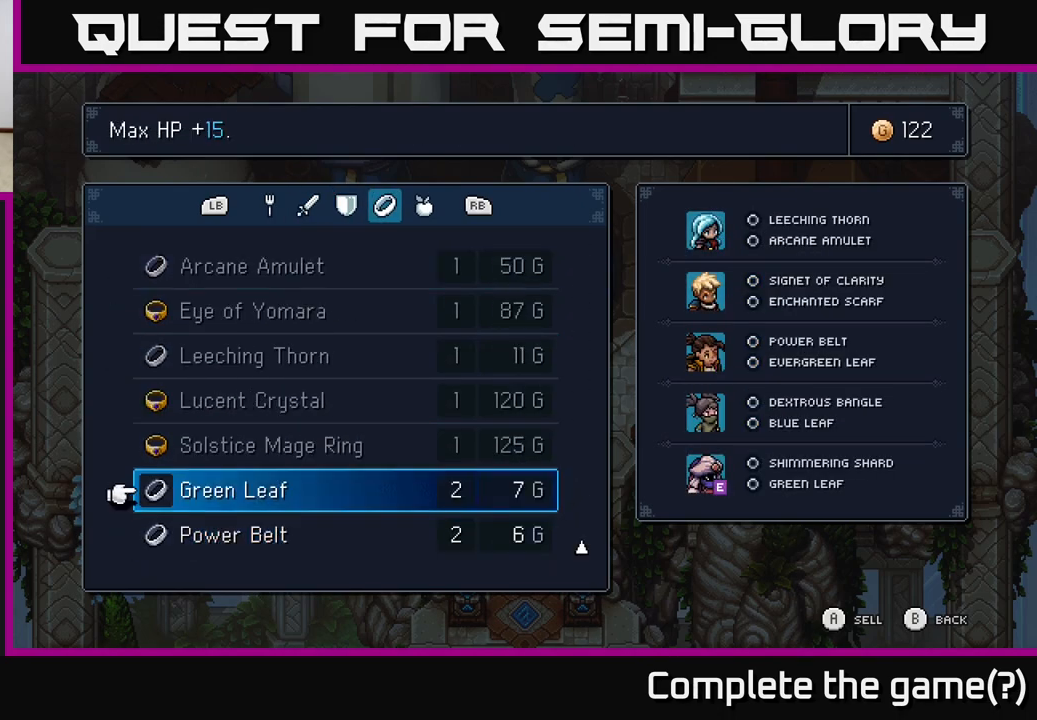
{"dt_ms": 500, "buttons": [], "left_stick": "center", "right_stick": "center", "events": [[83, "DPAD_UP", "up"]]}
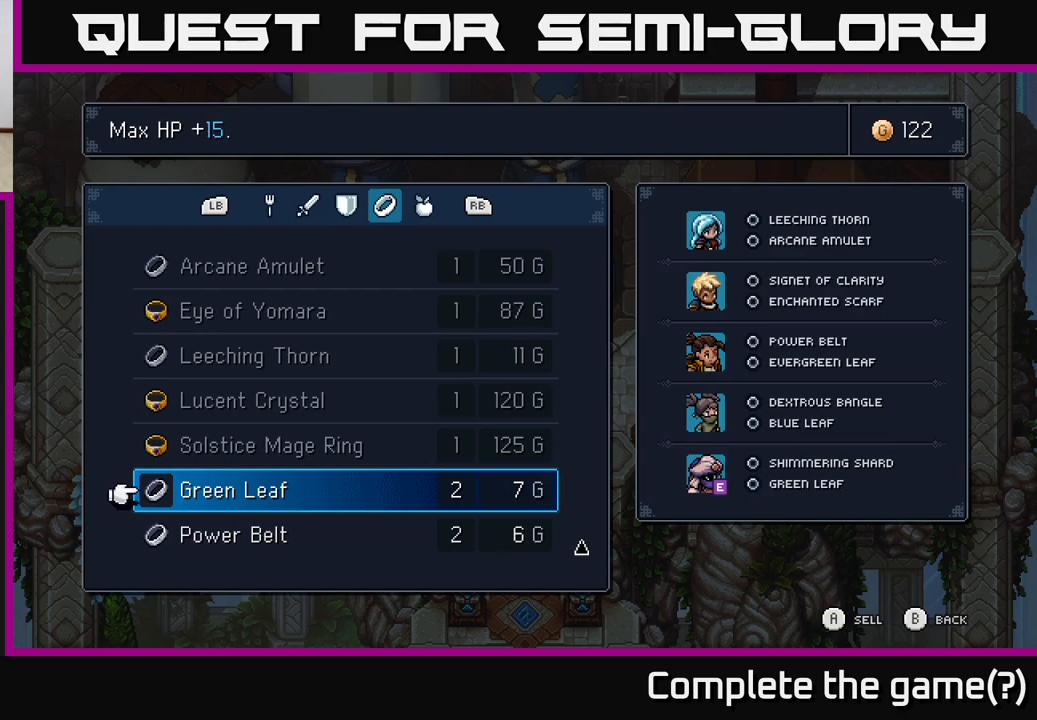
{"dt_ms": 500, "buttons": [], "left_stick": "center", "right_stick": "center", "events": []}
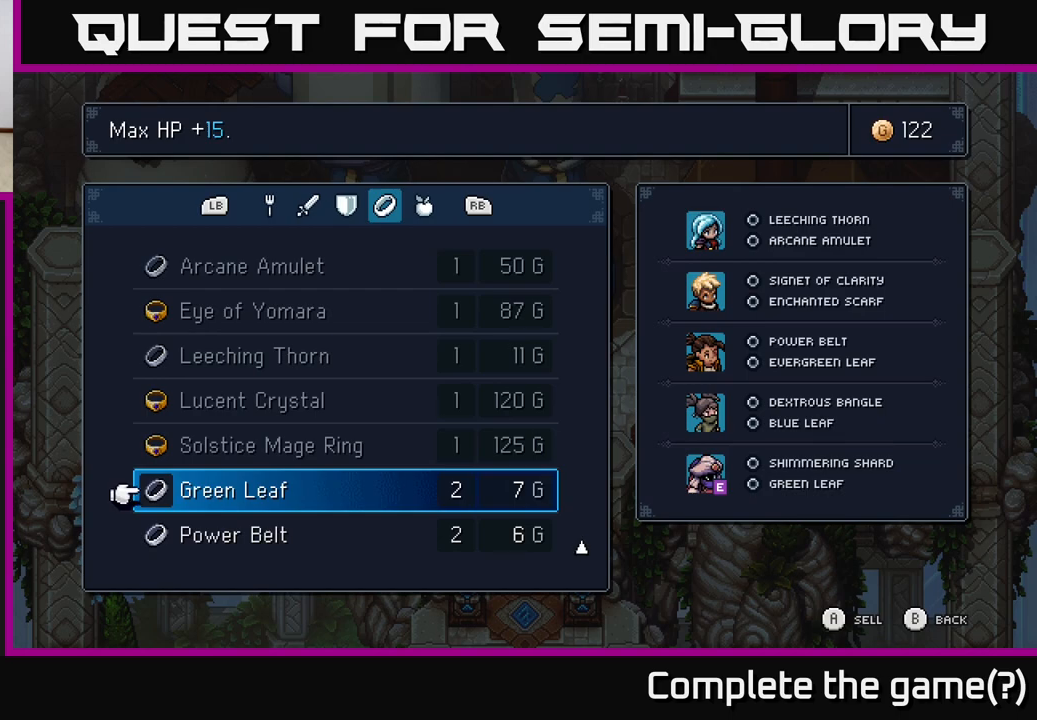
{"dt_ms": 500, "buttons": ["DPAD_RIGHT"], "left_stick": "center", "right_stick": "center", "events": [[250, "A", "down"], [383, "A", "up"], [450, "DPAD_RIGHT", "down"]]}
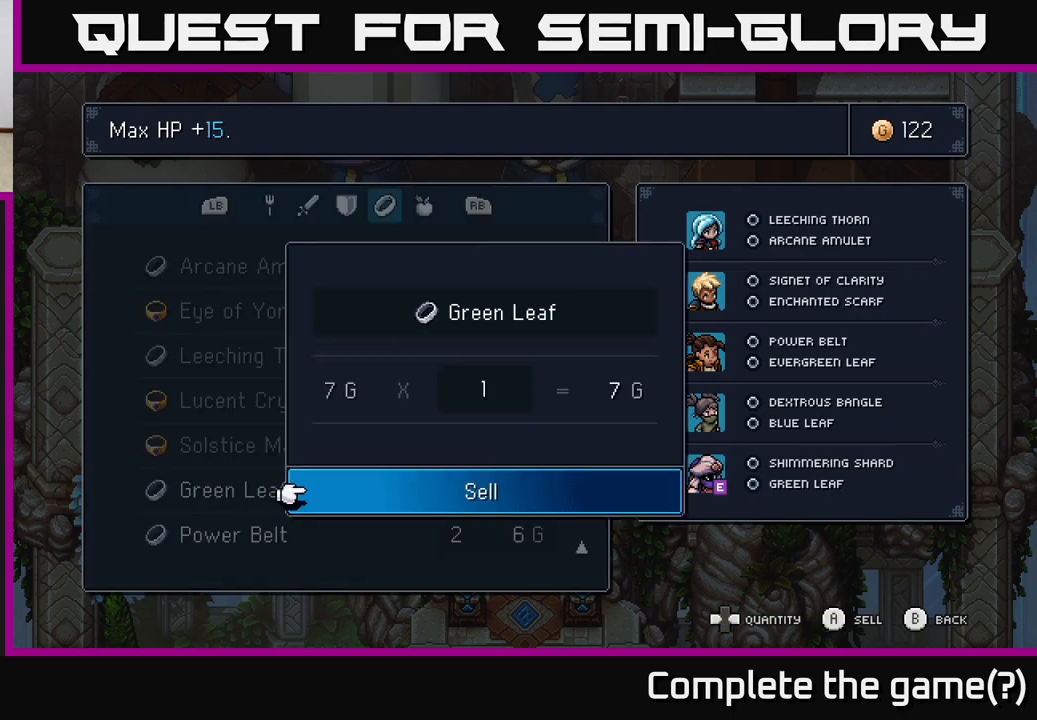
{"dt_ms": 500, "buttons": ["DPAD_RIGHT"], "left_stick": "center", "right_stick": "center", "events": [[150, "DPAD_RIGHT", "up"], [483, "DPAD_RIGHT", "down"]]}